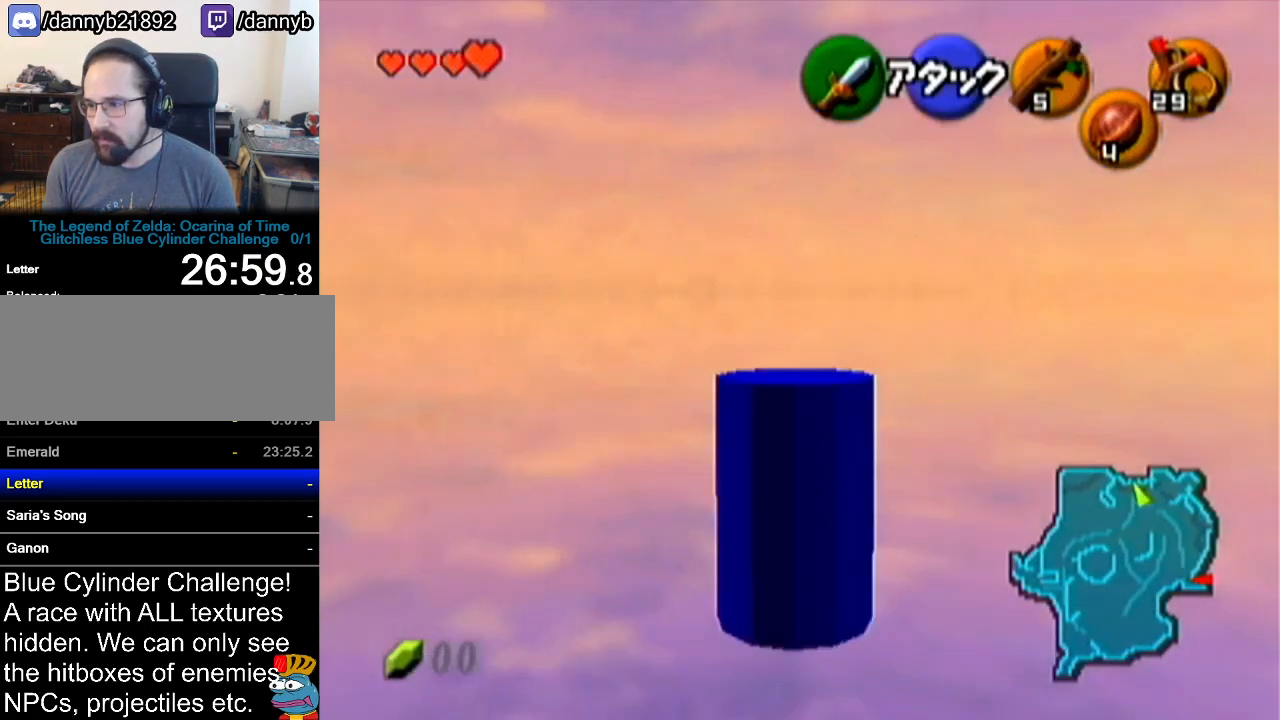
Gameplay with a controller (Nintendo layout); each line is a JSON object with the inputs held at the frame after it. "events" lists button and stick changes between this image and that frame as [ms after this image, input, new state], when the widget could be followed in between. Not read: L3 R3.
{"buttons": [], "left_stick": "up", "events": [[50, "A", "up"]]}
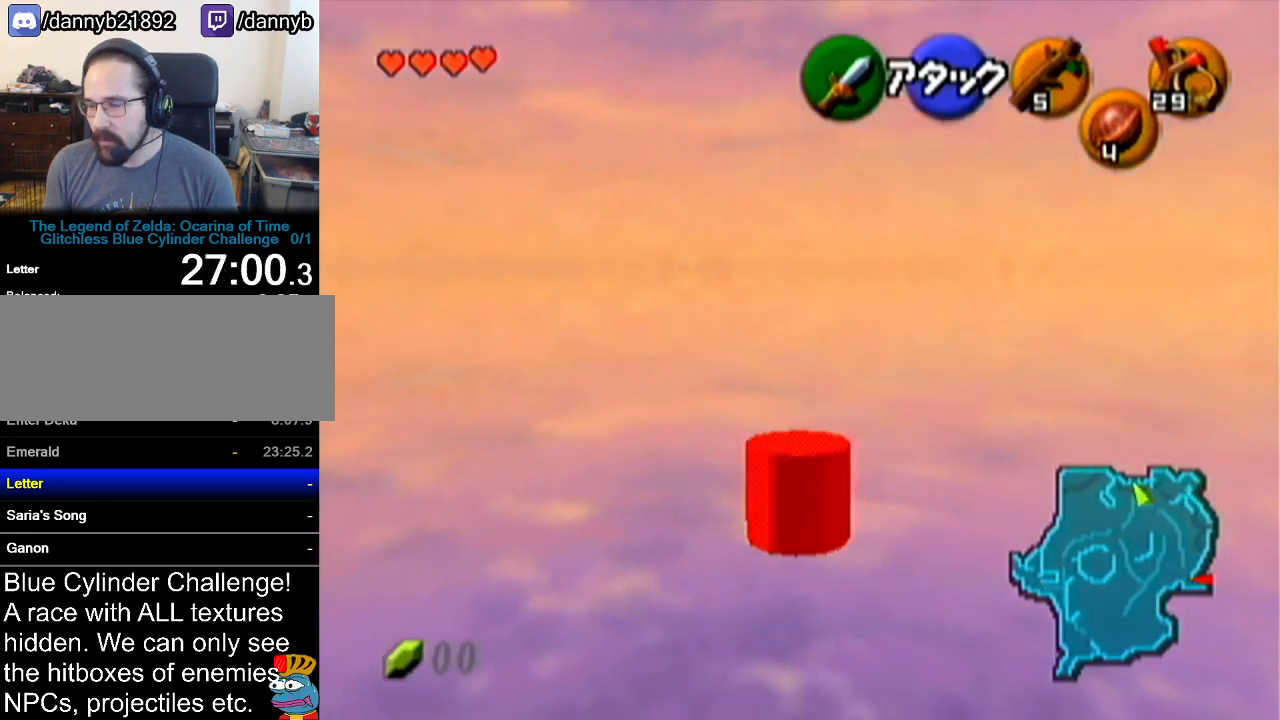
{"buttons": [], "left_stick": "up", "events": []}
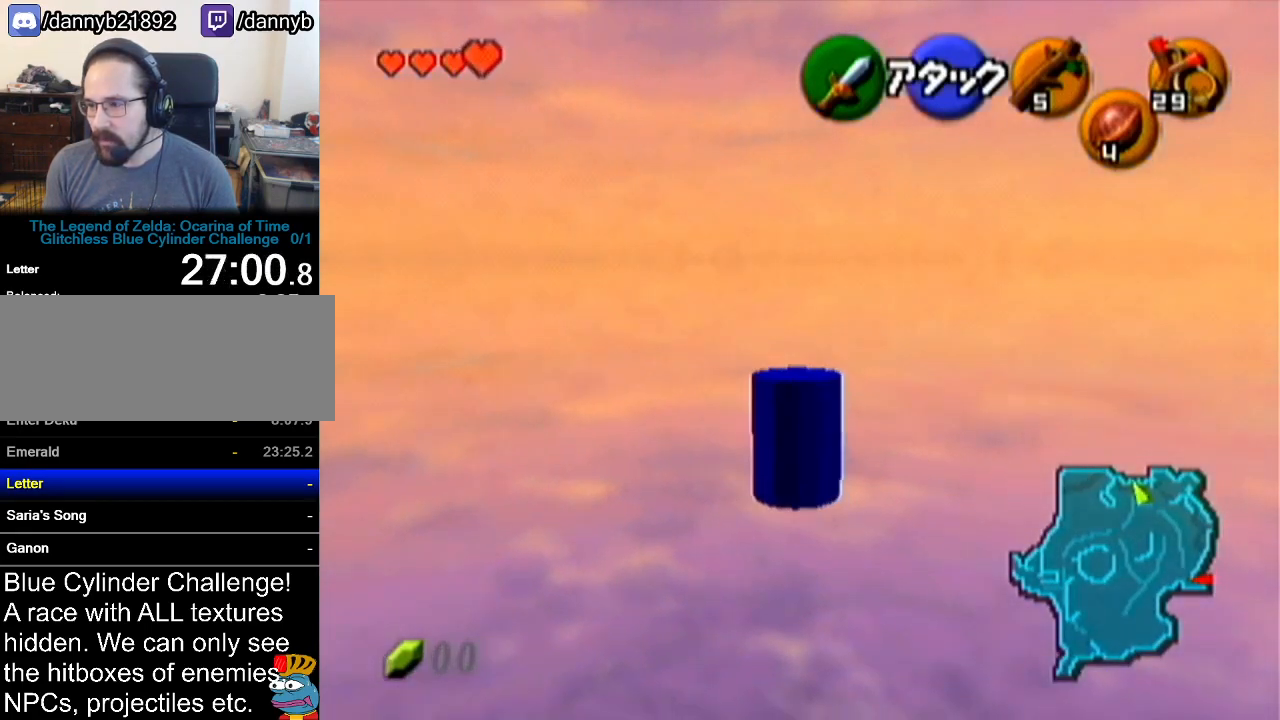
{"buttons": [], "left_stick": "up", "events": []}
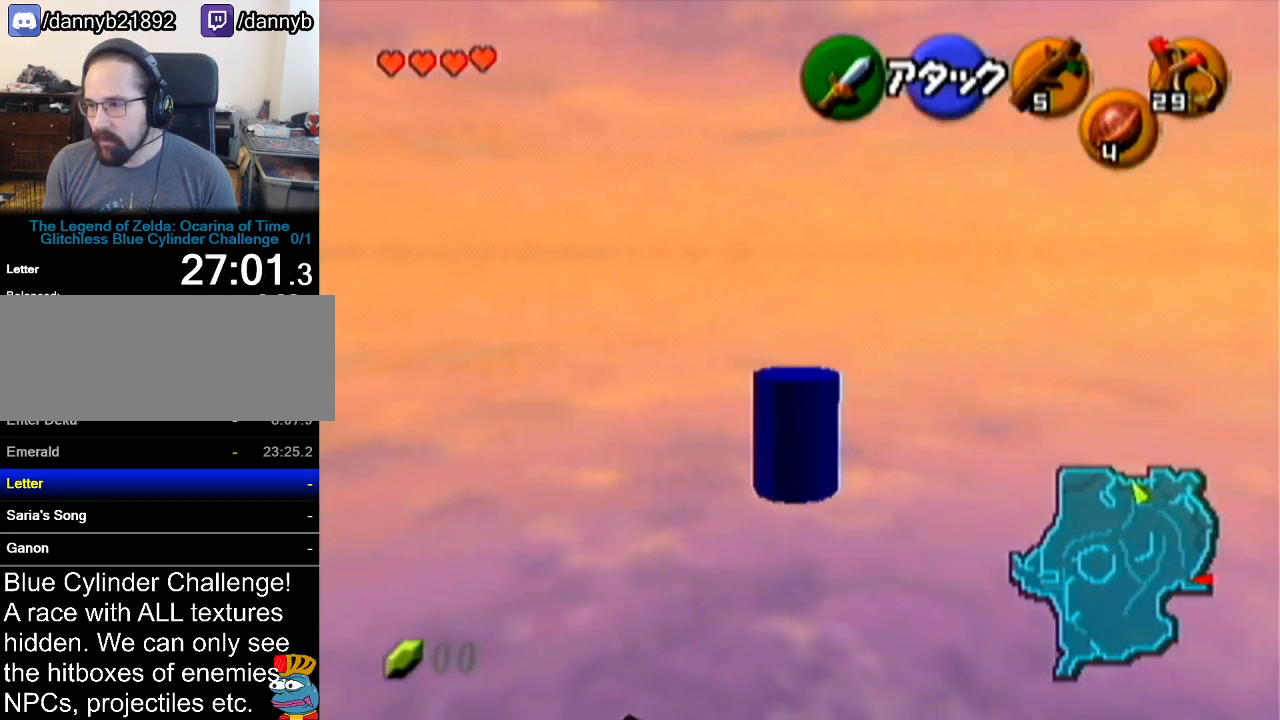
{"buttons": [], "left_stick": "right", "events": [[150, "left_stick", "up-right"], [367, "left_stick", "right"]]}
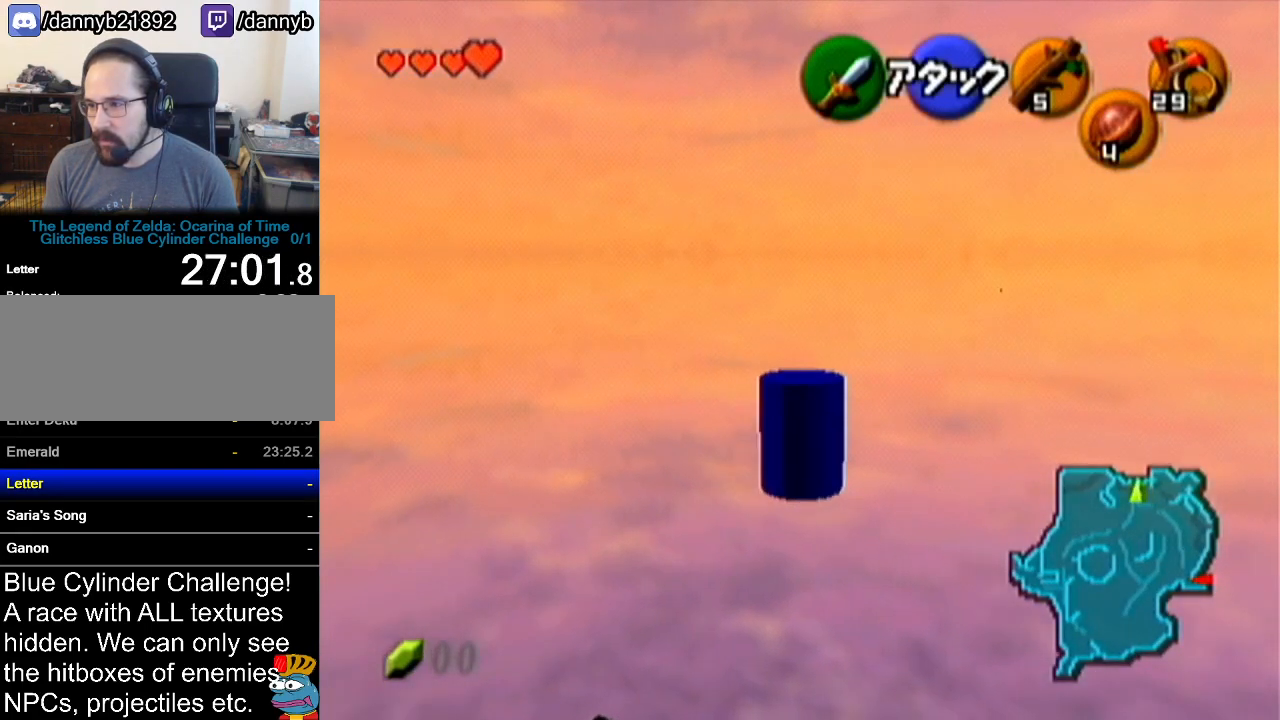
{"buttons": ["Z"], "left_stick": "center", "events": [[300, "left_stick", "center"], [417, "Z", "down"]]}
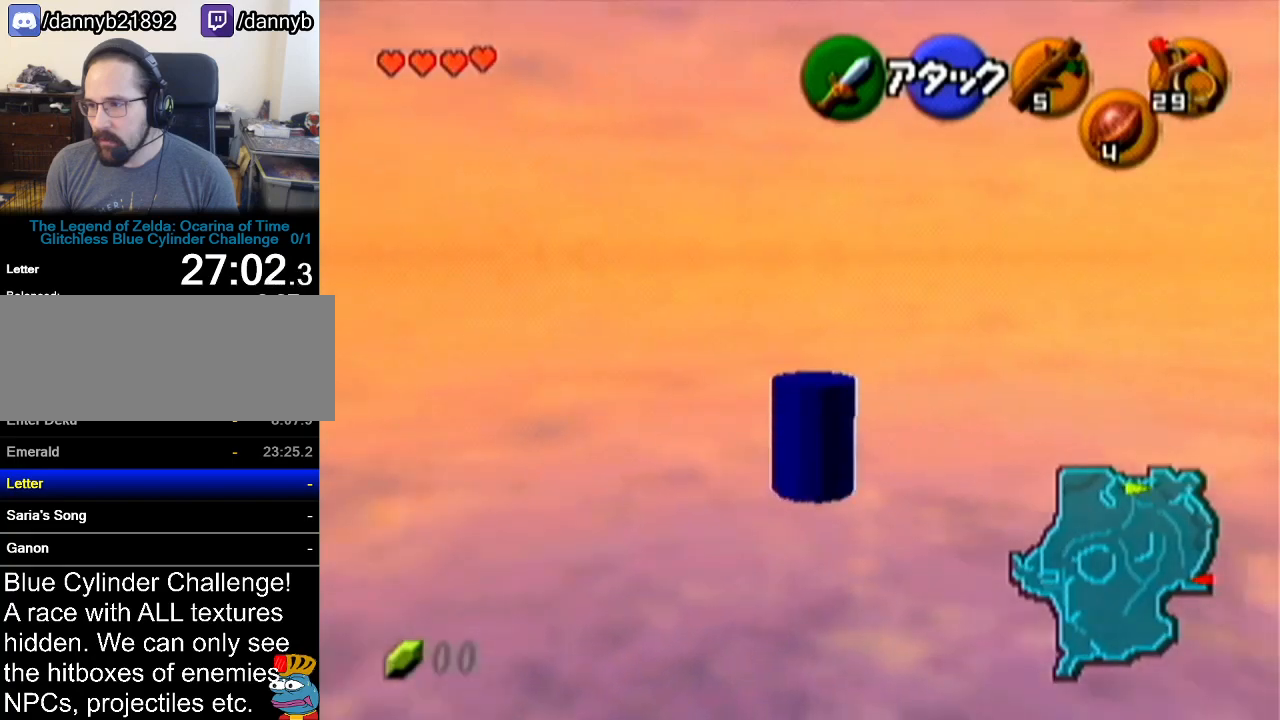
{"buttons": ["Z"], "left_stick": "down", "events": [[417, "left_stick", "down"]]}
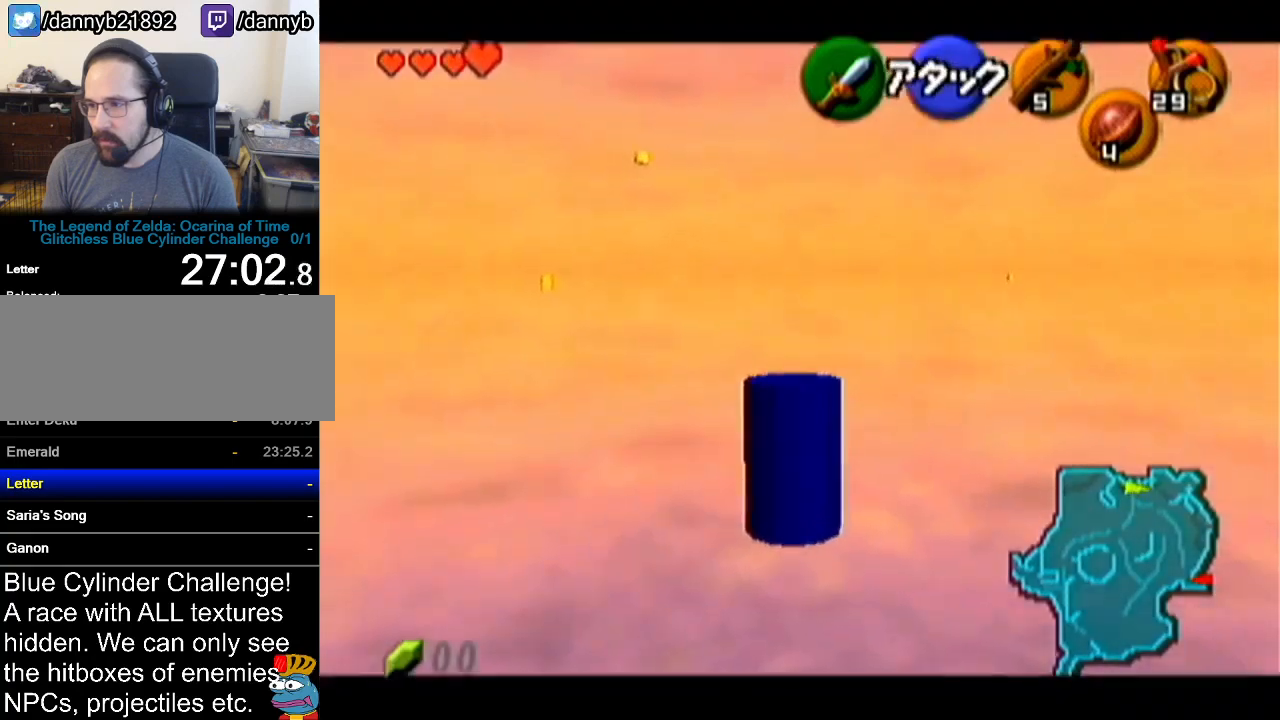
{"buttons": ["Z"], "left_stick": "down", "events": []}
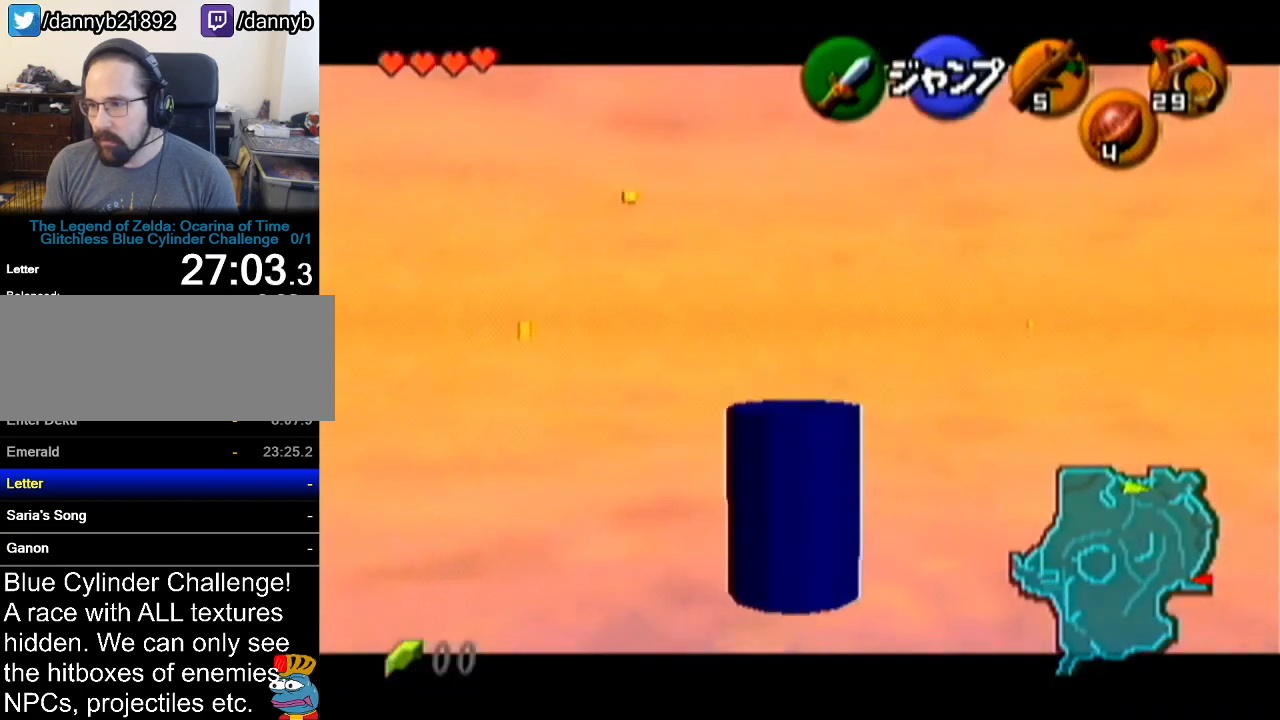
{"buttons": ["Z"], "left_stick": "center", "events": [[166, "left_stick", "center"], [266, "left_stick", "left"], [333, "A", "down"], [450, "A", "up"], [483, "left_stick", "center"]]}
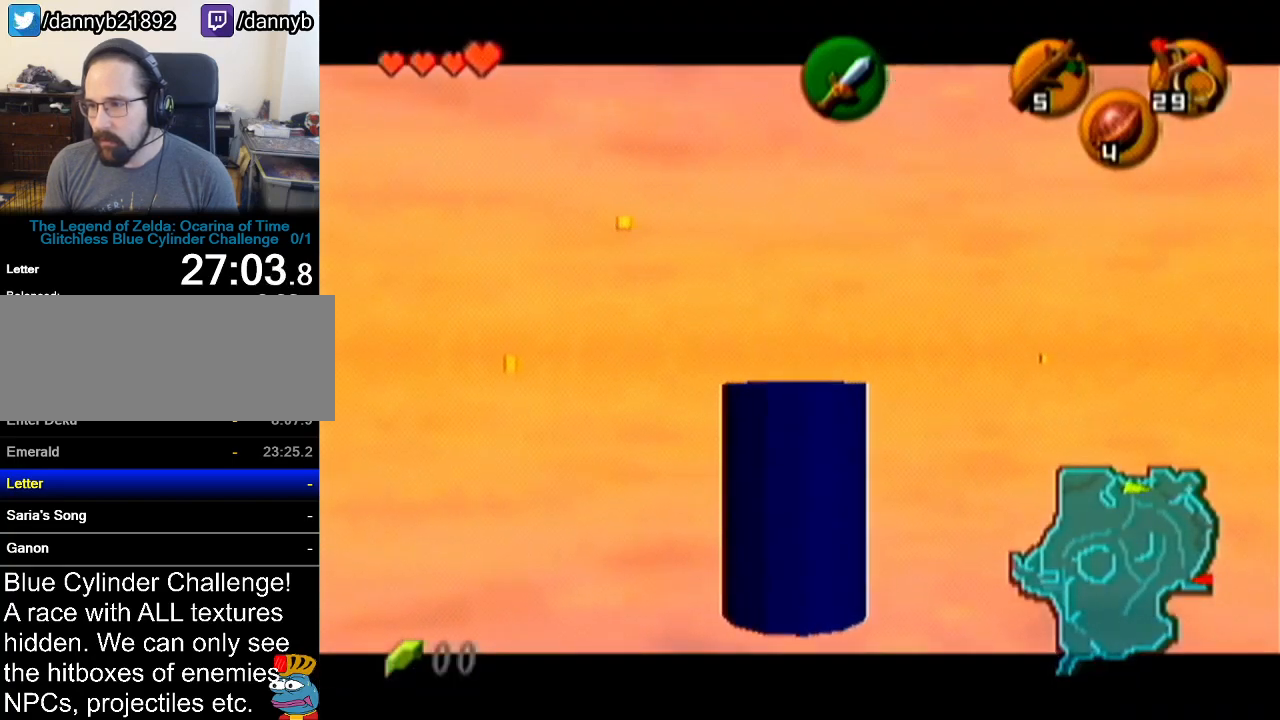
{"buttons": ["Z"], "left_stick": "down-right", "events": [[334, "left_stick", "down-right"]]}
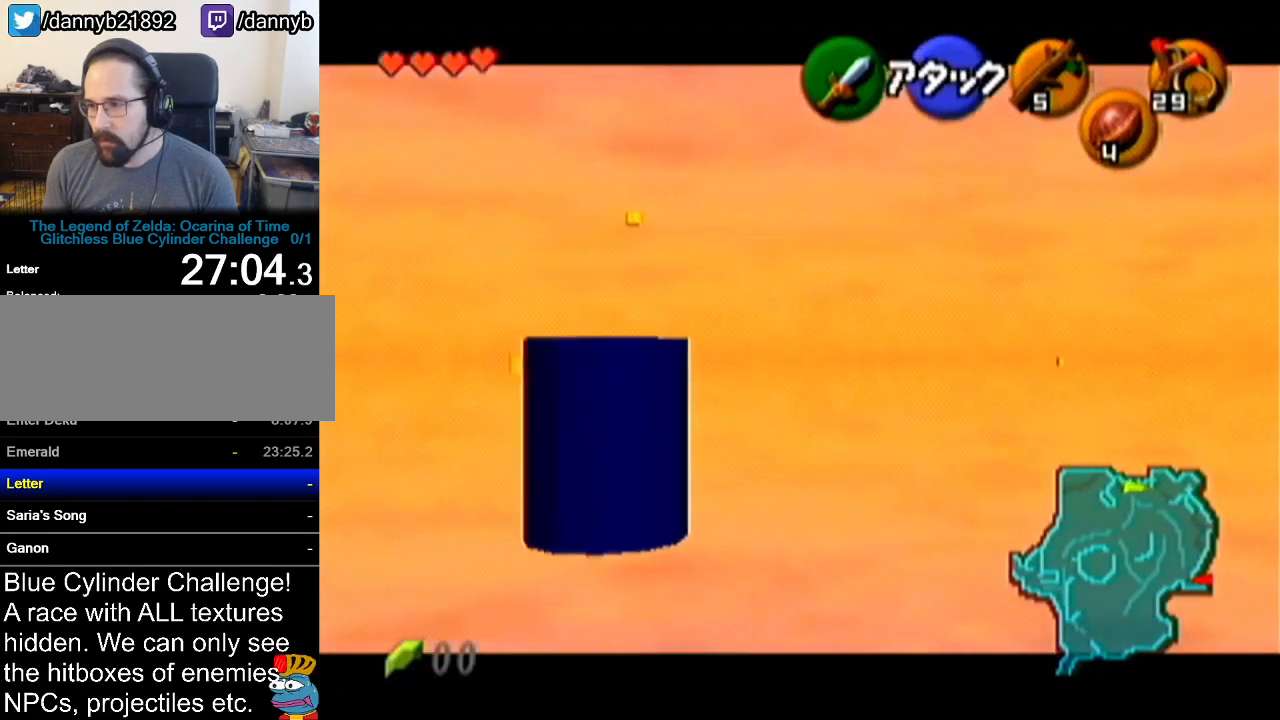
{"buttons": ["A", "Z"], "left_stick": "down", "events": [[200, "left_stick", "down"], [483, "A", "down"]]}
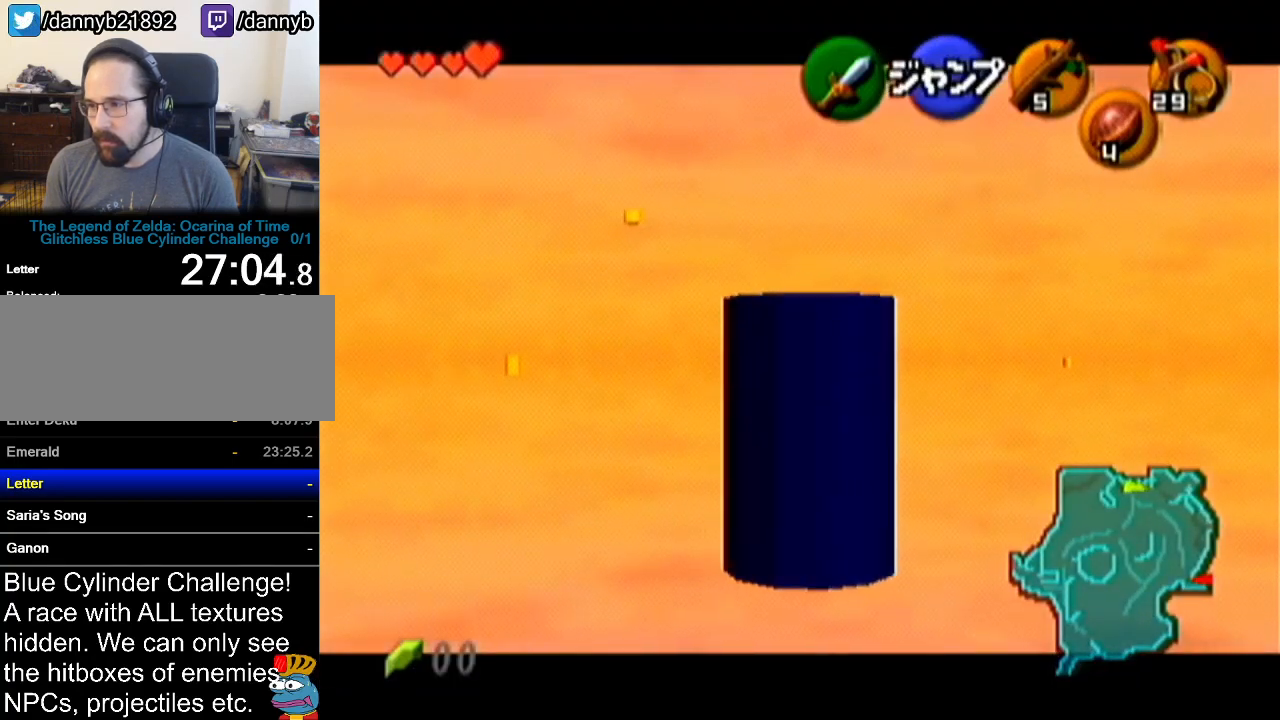
{"buttons": ["Z"], "left_stick": "down", "events": [[150, "A", "up"]]}
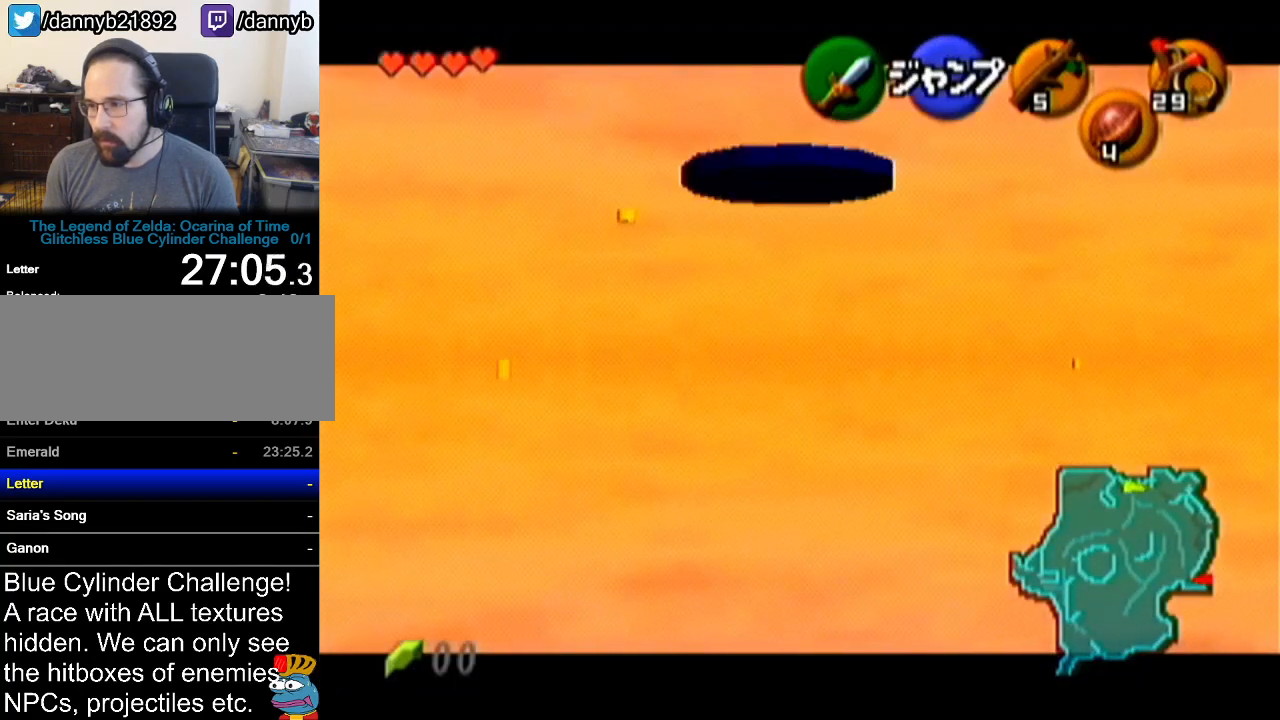
{"buttons": [], "left_stick": "center", "events": [[367, "left_stick", "center"], [467, "Z", "up"]]}
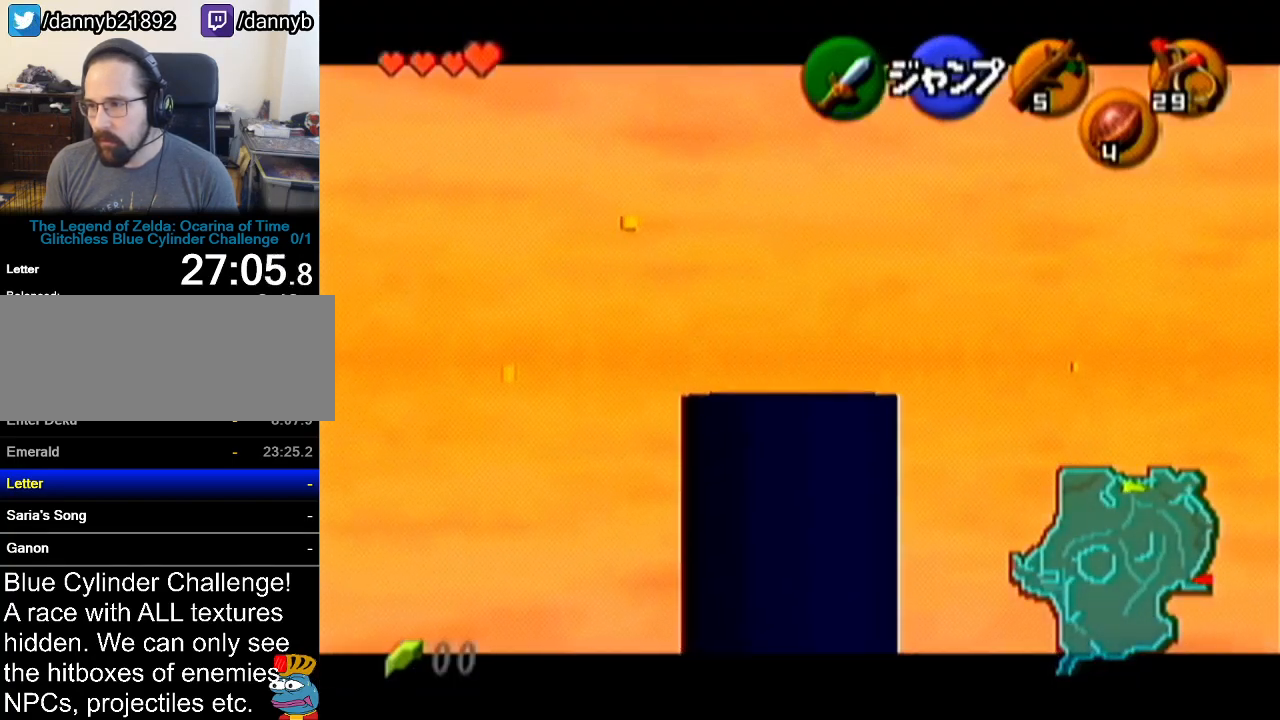
{"buttons": ["Z"], "left_stick": "center", "events": [[50, "left_stick", "up"], [417, "left_stick", "center"], [484, "Z", "down"]]}
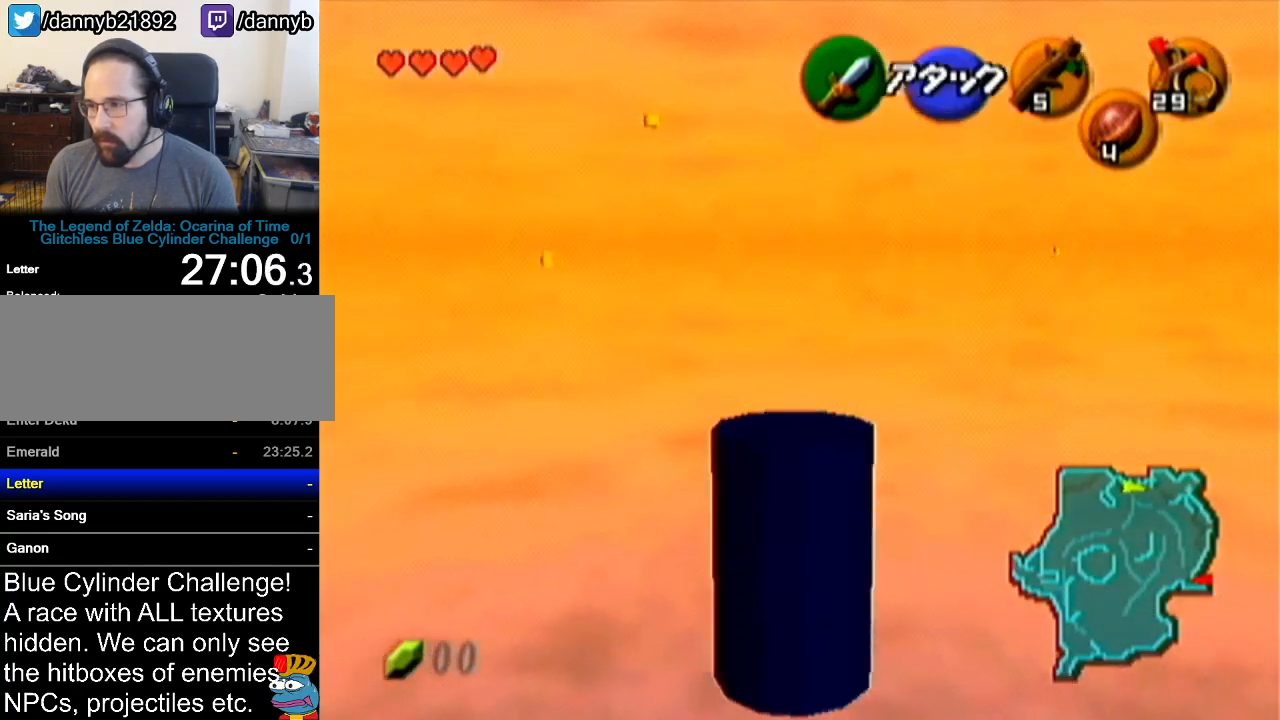
{"buttons": ["Z"], "left_stick": "center", "events": []}
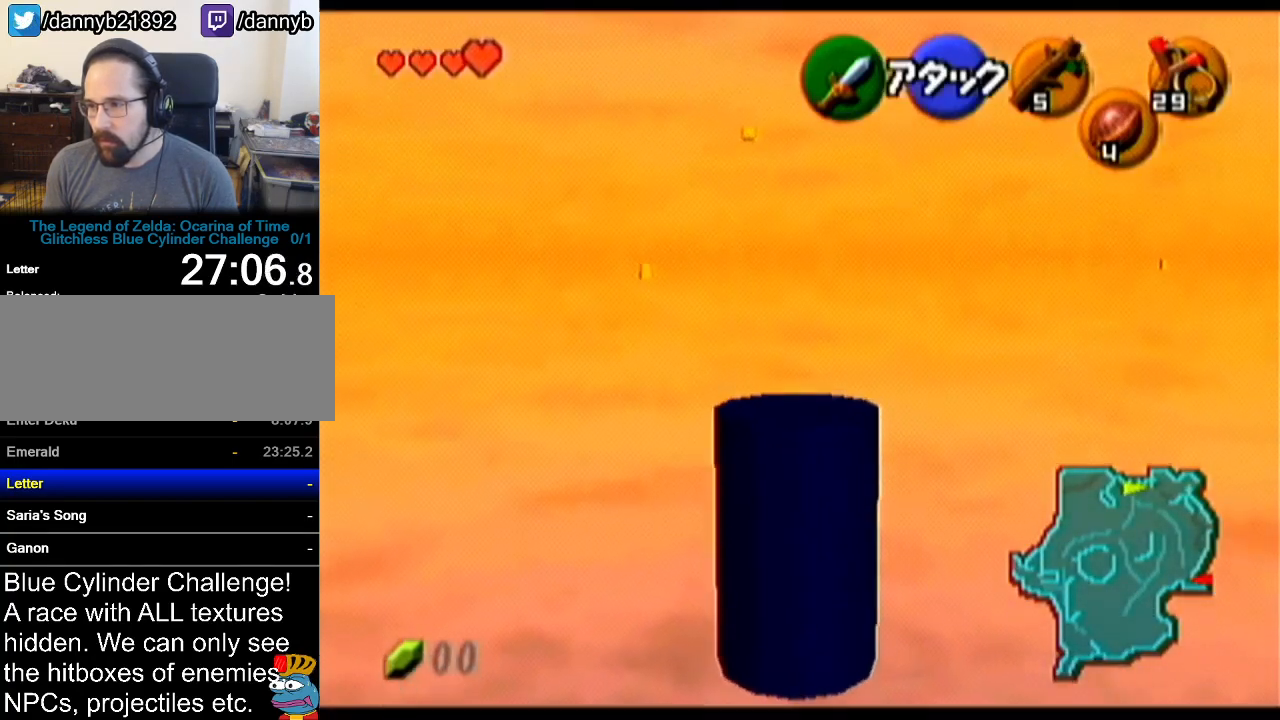
{"buttons": ["Z"], "left_stick": "center", "events": []}
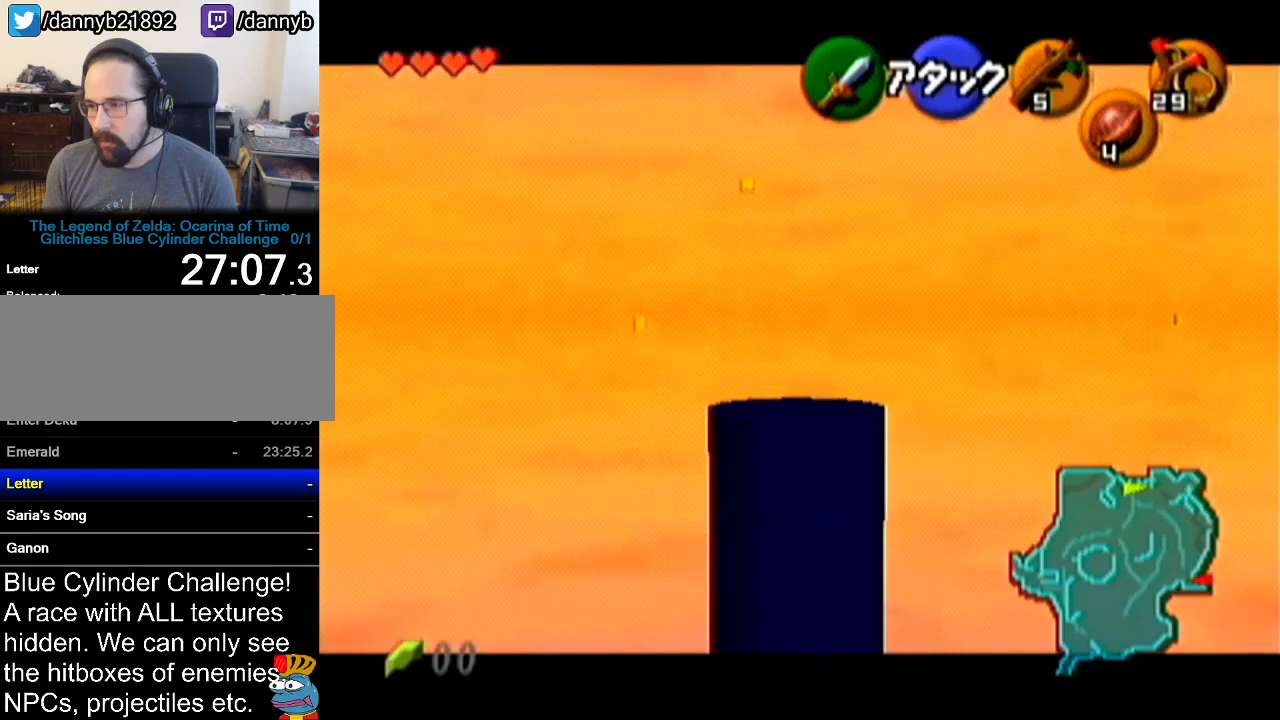
{"buttons": ["Z"], "left_stick": "center", "events": [[16, "A", "down"], [83, "Z", "up"], [133, "A", "up"], [200, "Z", "down"]]}
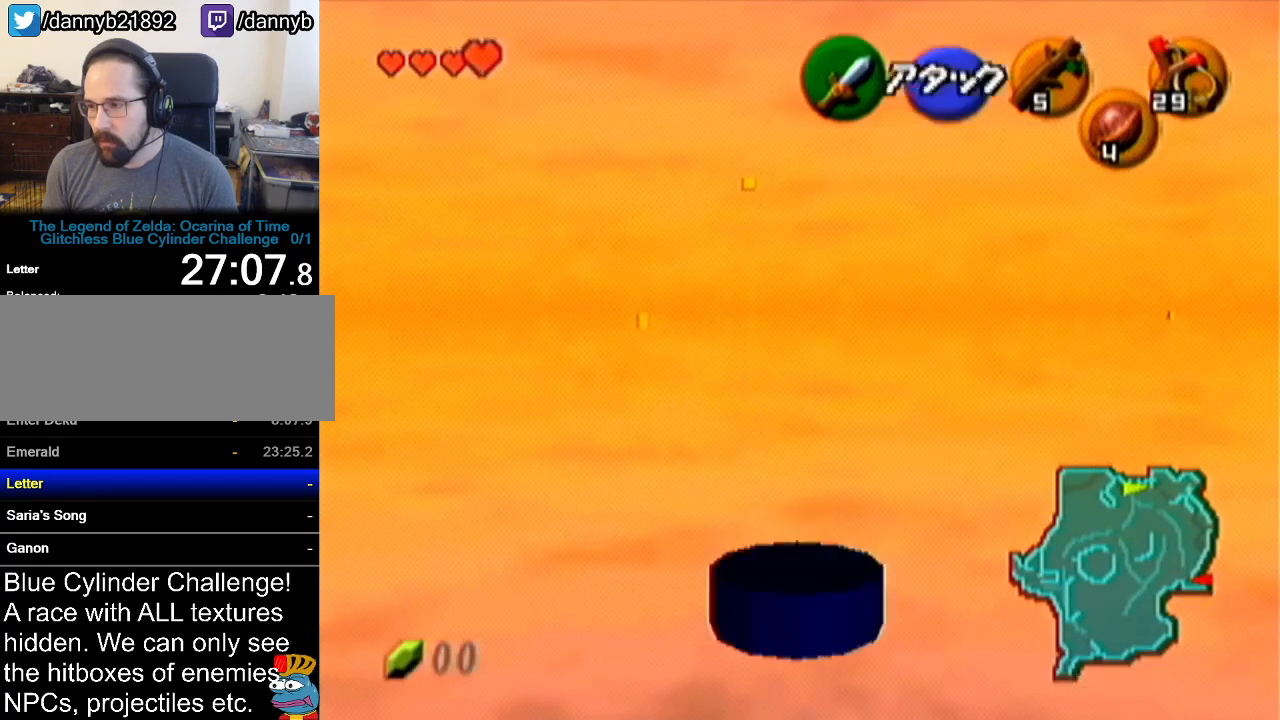
{"buttons": ["Z"], "left_stick": "left", "events": [[350, "left_stick", "left"], [384, "A", "down"], [484, "A", "up"]]}
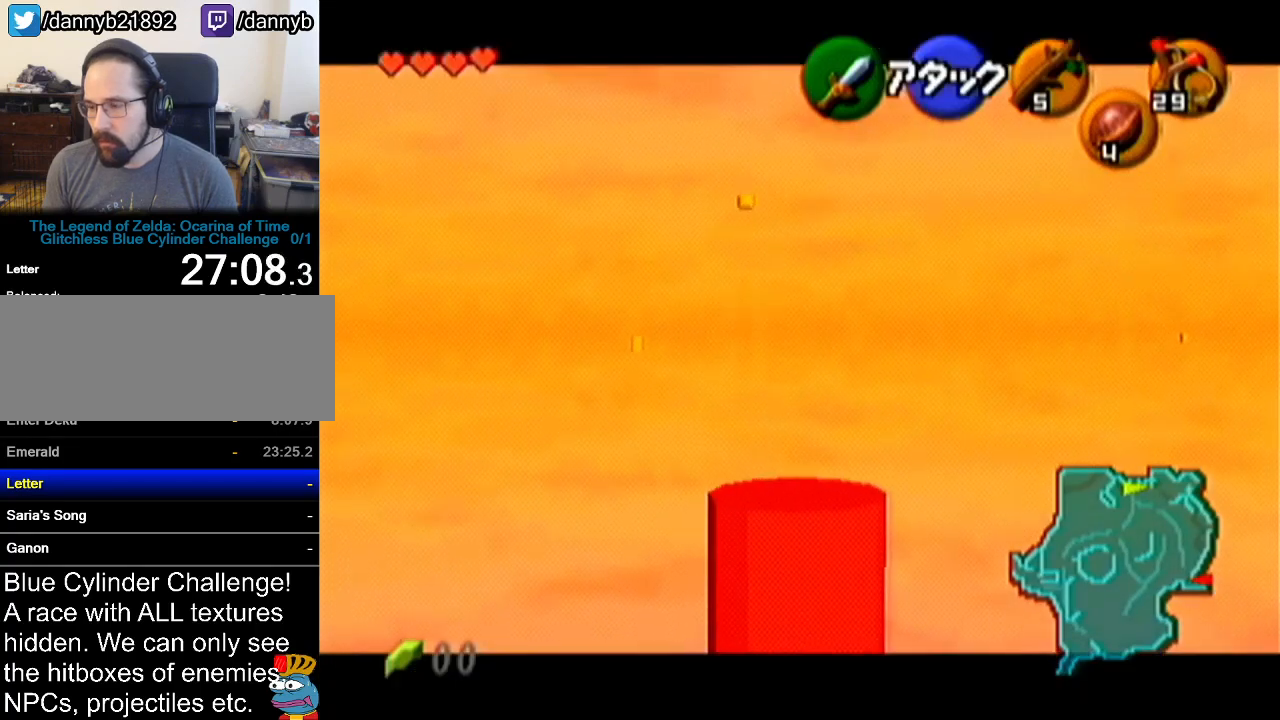
{"buttons": ["Z"], "left_stick": "center", "events": [[16, "left_stick", "center"], [233, "left_stick", "left"], [266, "A", "down"], [350, "A", "up"], [383, "left_stick", "center"]]}
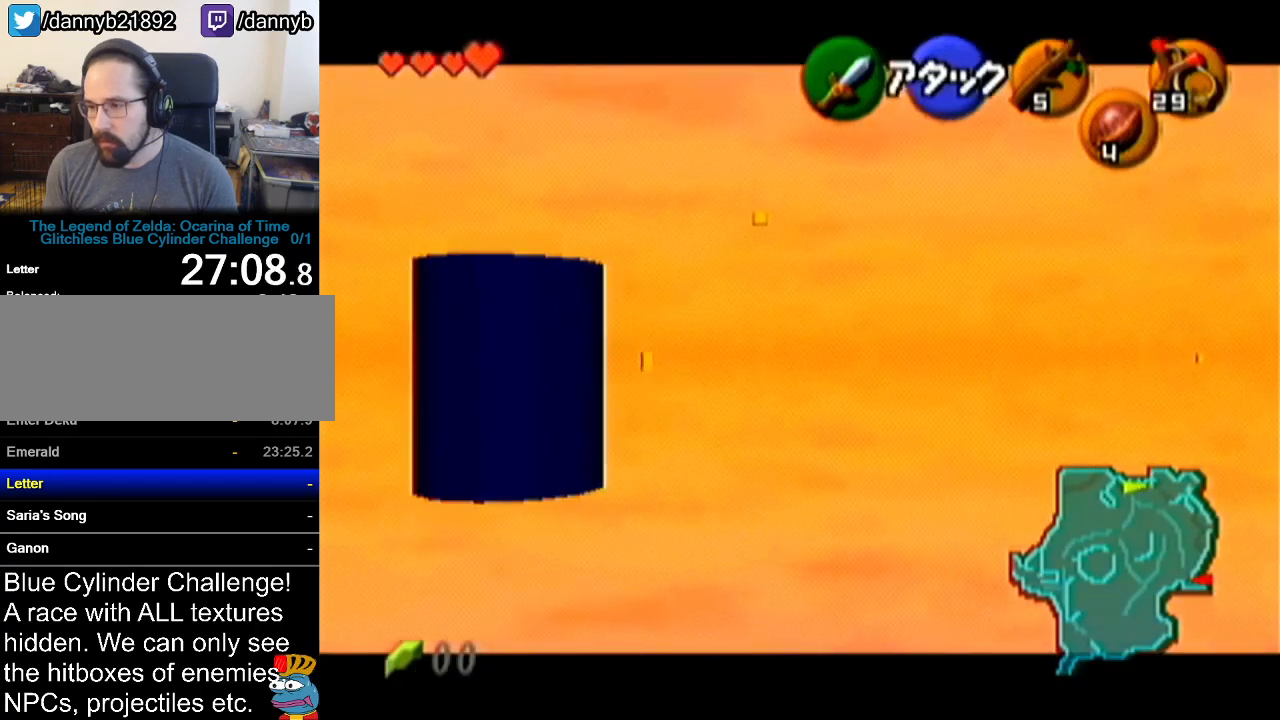
{"buttons": ["A", "Z"], "left_stick": "left", "events": [[384, "left_stick", "left"], [417, "A", "down"]]}
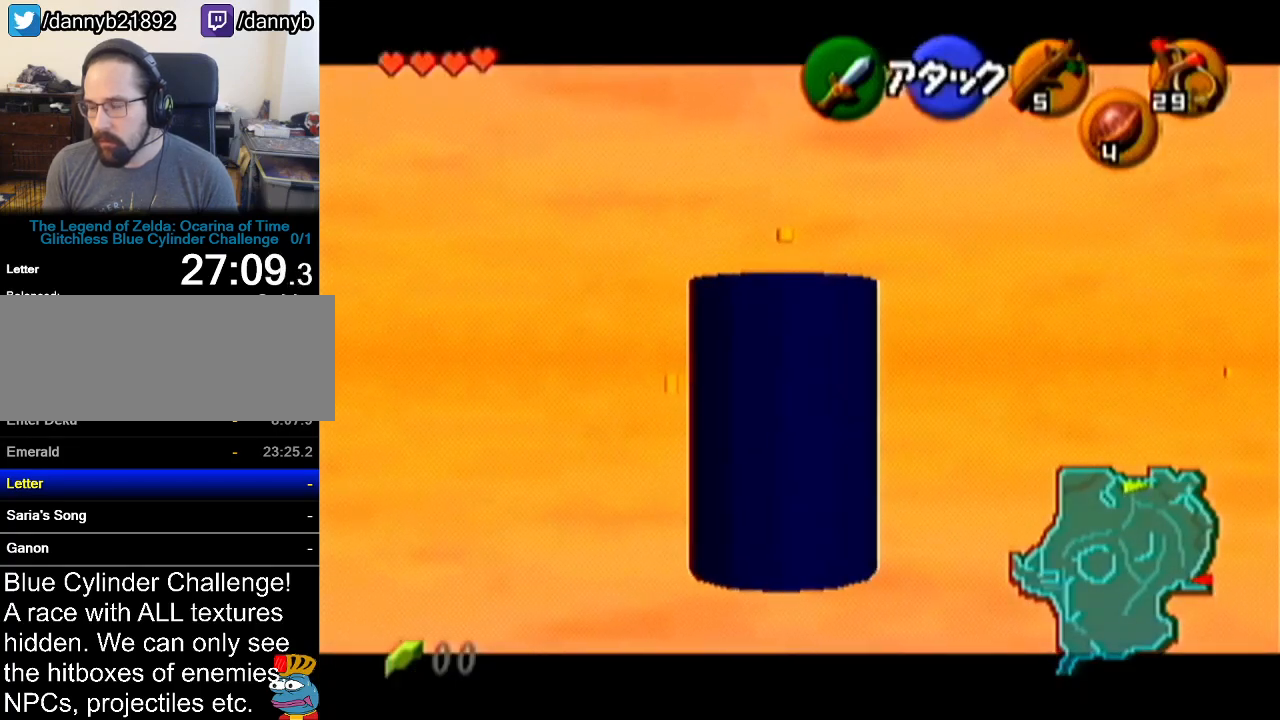
{"buttons": ["Z"], "left_stick": "center", "events": [[16, "A", "up"], [33, "left_stick", "center"], [233, "left_stick", "left"], [266, "A", "down"], [383, "A", "up"], [383, "left_stick", "center"]]}
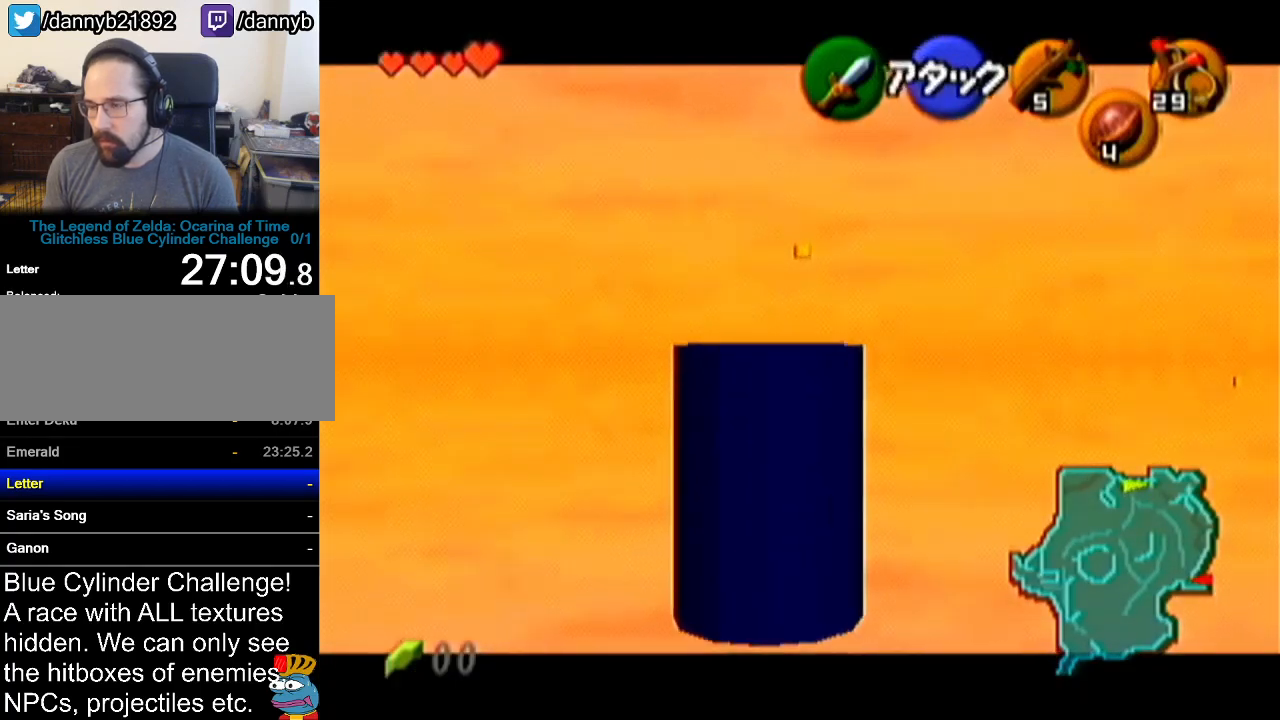
{"buttons": ["Z"], "left_stick": "center", "events": [[100, "left_stick", "left"], [133, "A", "down"], [267, "A", "up"], [267, "left_stick", "center"]]}
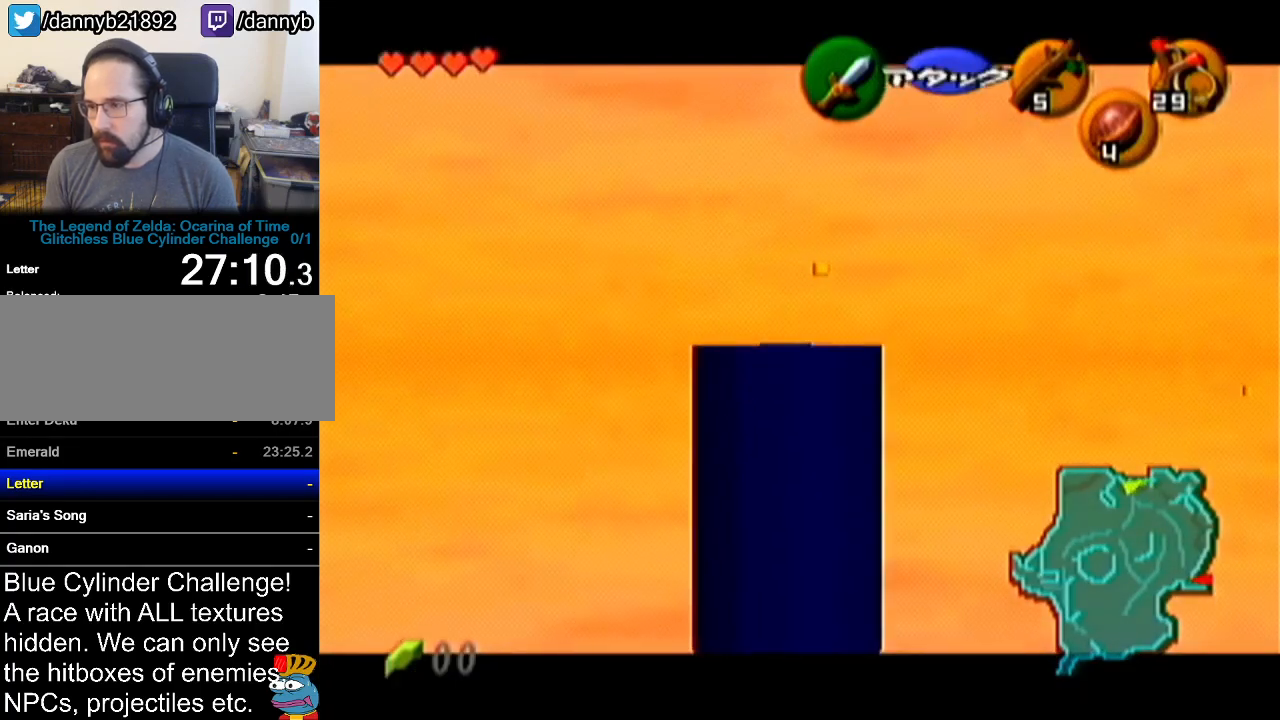
{"buttons": ["A", "Z"], "left_stick": "left", "events": [[16, "left_stick", "left"], [50, "A", "down"], [150, "A", "up"], [200, "left_stick", "center"], [417, "A", "down"], [417, "left_stick", "left"]]}
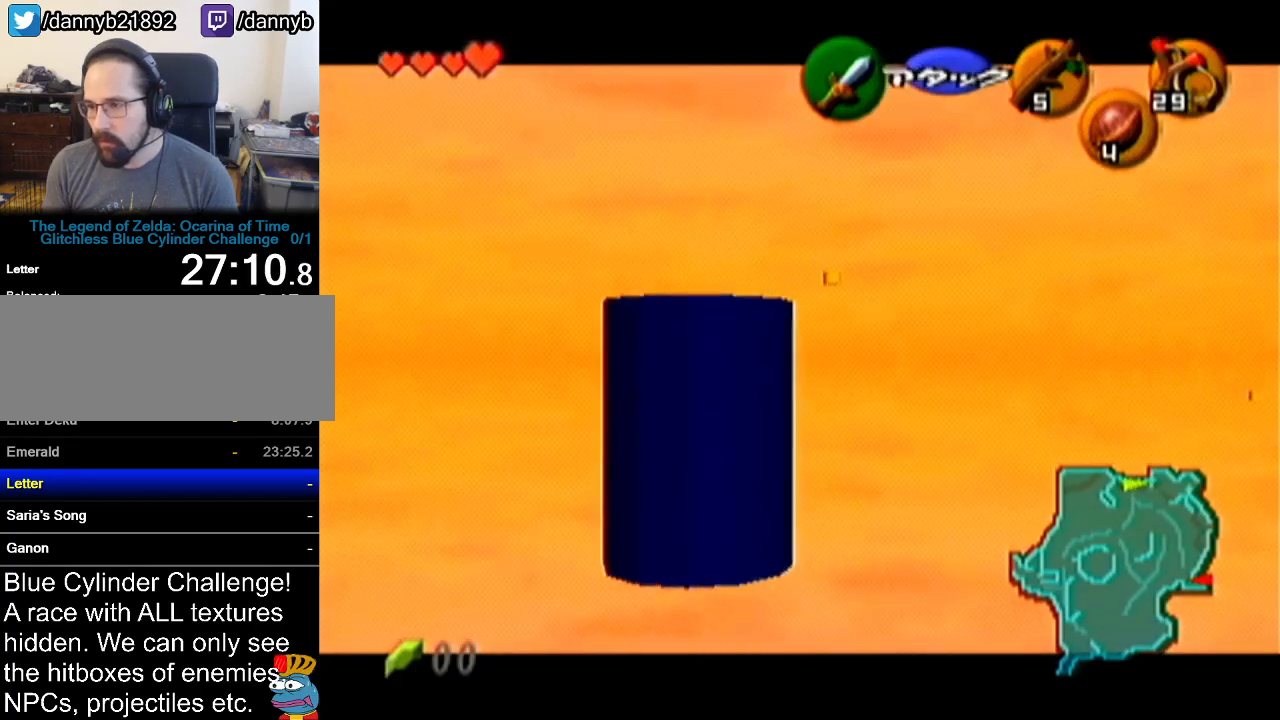
{"buttons": ["Z"], "left_stick": "center", "events": [[50, "A", "up"], [134, "left_stick", "center"], [284, "left_stick", "left"], [334, "A", "down"], [450, "A", "up"], [484, "left_stick", "center"]]}
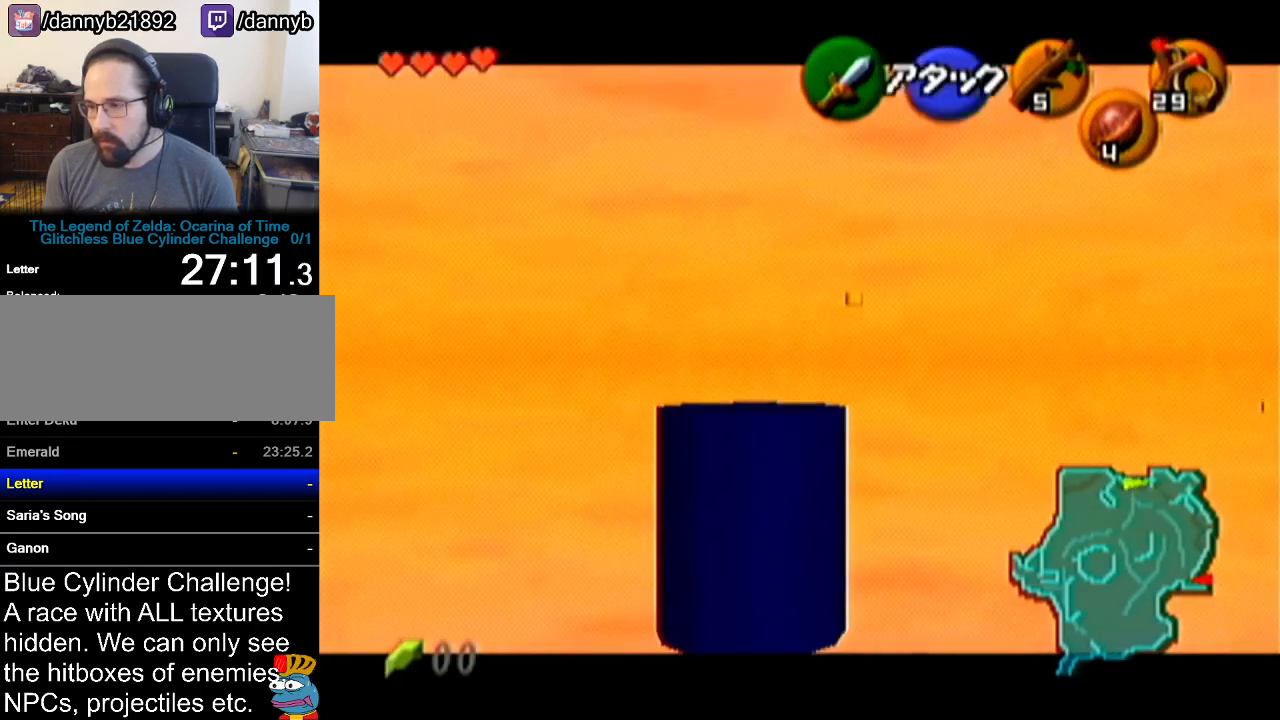
{"buttons": ["Z"], "left_stick": "center", "events": [[250, "A", "down"], [250, "left_stick", "left"], [417, "A", "up"], [450, "left_stick", "center"]]}
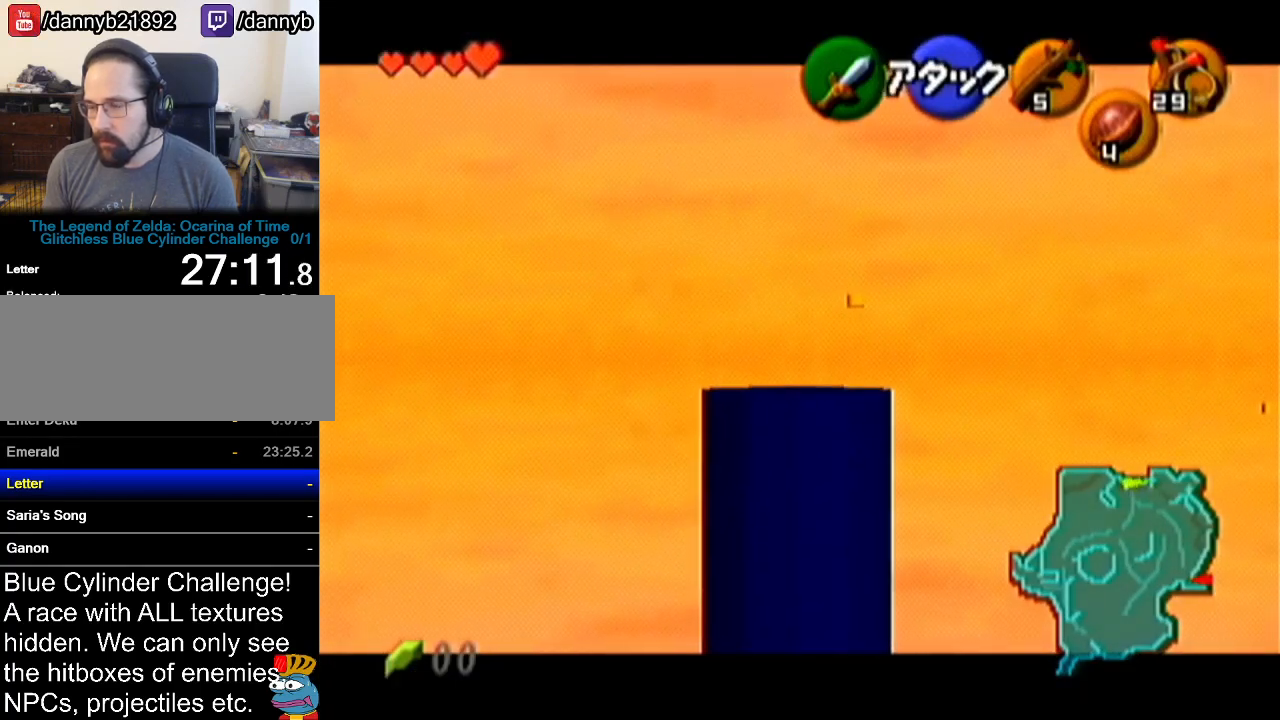
{"buttons": ["A", "Z"], "left_stick": "left", "events": [[450, "left_stick", "left"], [501, "A", "down"]]}
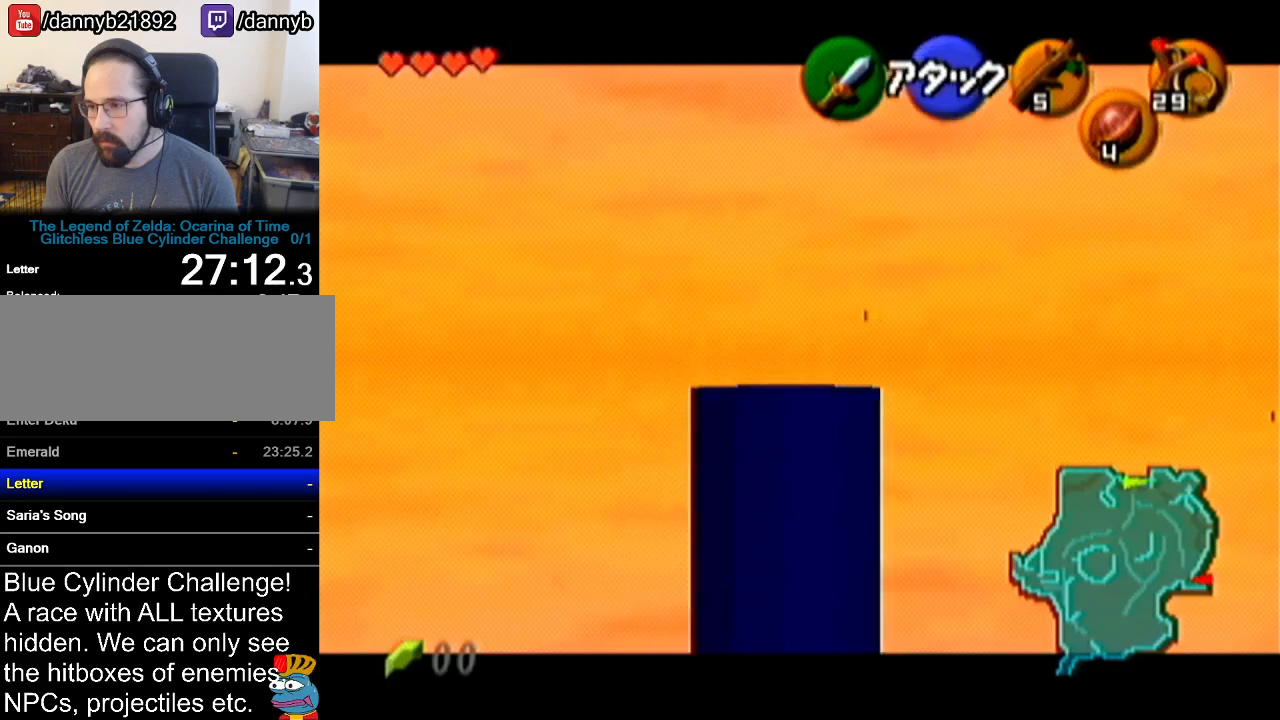
{"buttons": ["Z"], "left_stick": "center", "events": [[133, "A", "up"], [200, "left_stick", "center"]]}
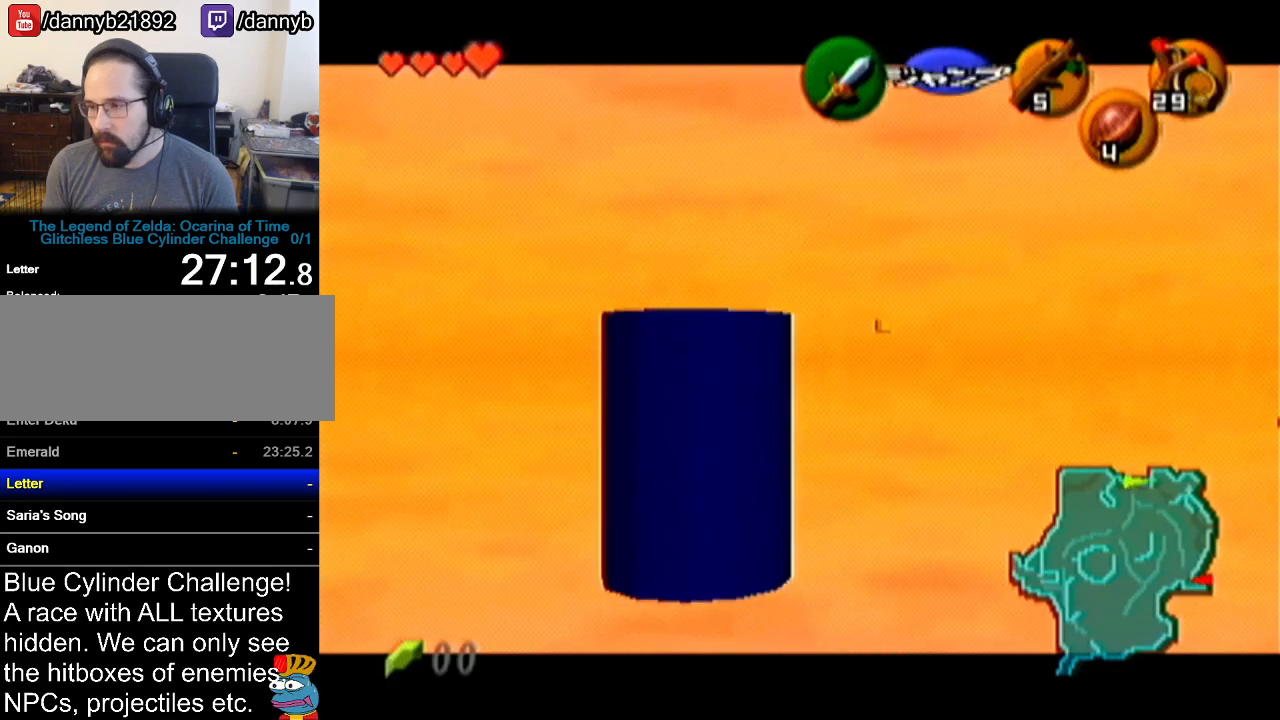
{"buttons": ["Z"], "left_stick": "center", "events": [[234, "left_stick", "left"], [267, "A", "down"], [417, "A", "up"], [417, "left_stick", "center"]]}
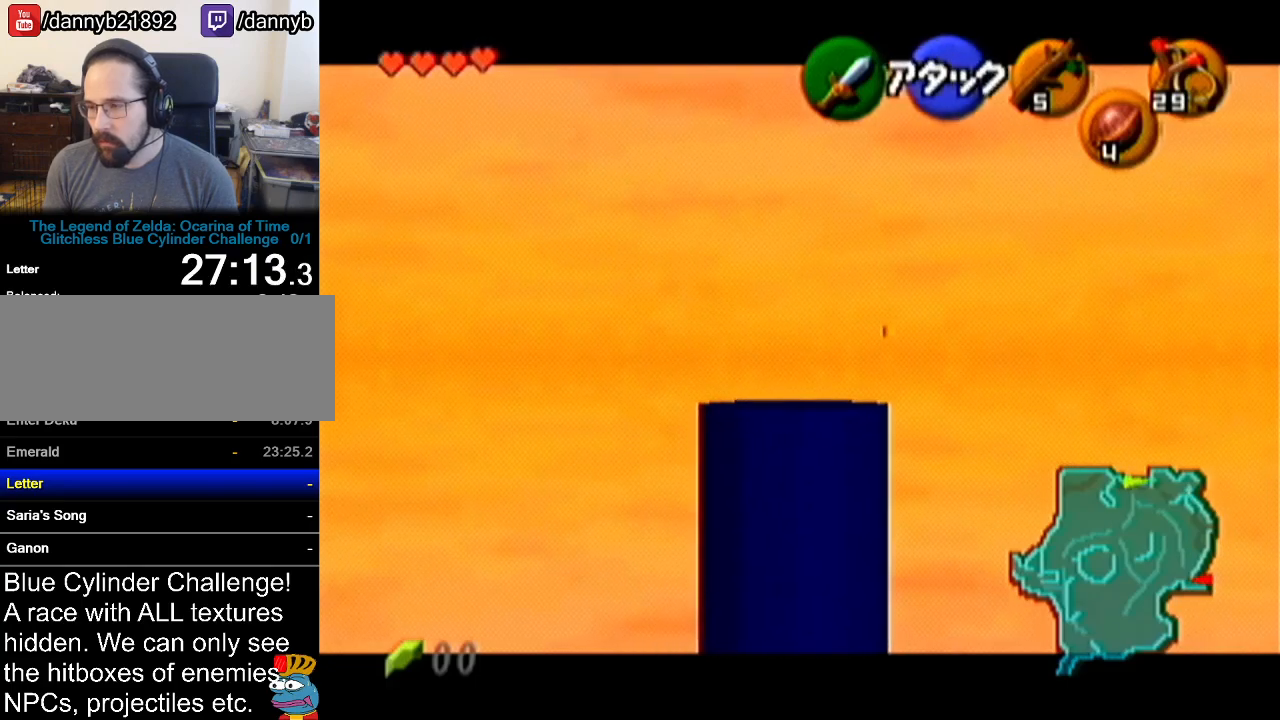
{"buttons": ["Z"], "left_stick": "center", "events": []}
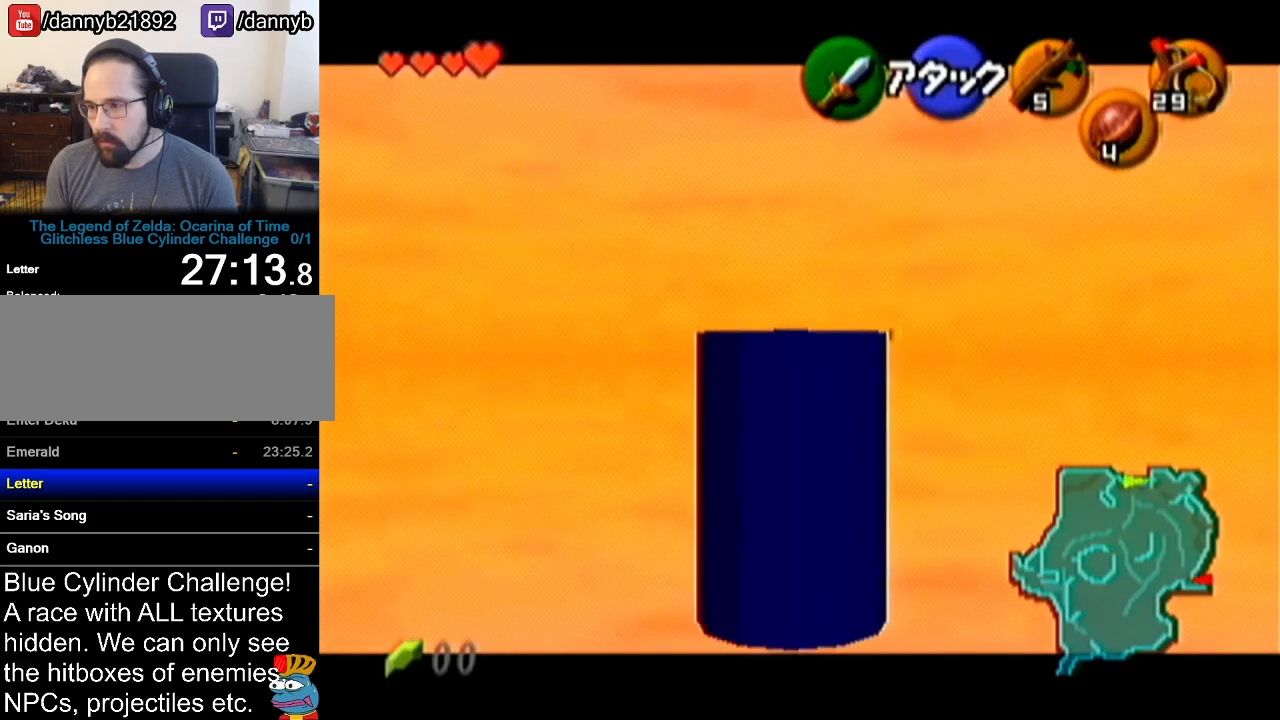
{"buttons": [], "left_stick": "center", "events": [[467, "Z", "up"]]}